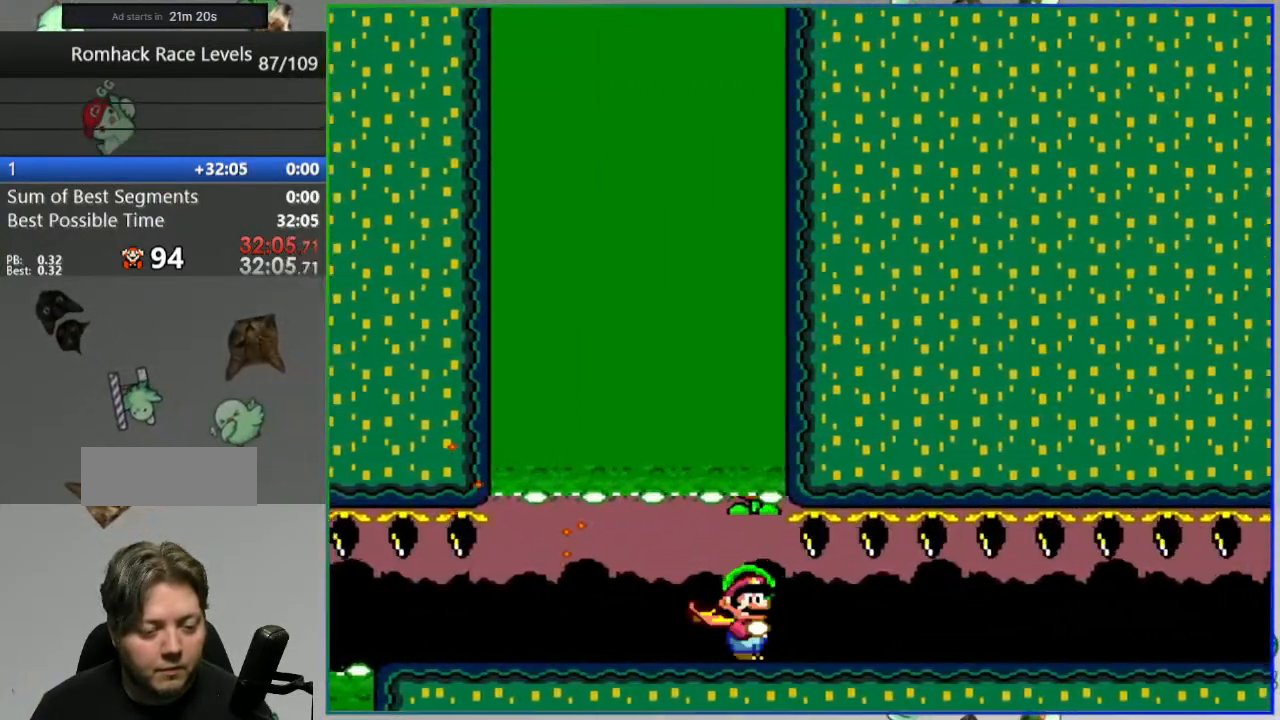
Gameplay with a controller (Nintendo layout); each line is a JSON object with the inputs held at the frame after it. "events" lists button and stick changes between this image and that frame as [ms after this image, input, new state], when the widget could be followed in between. Not read: L3 R3.
{"buttons": ["DPAD_RIGHT"], "events": [[217, "B", "down"], [350, "B", "up"], [433, "Y", "up"], [467, "L1", "up"]]}
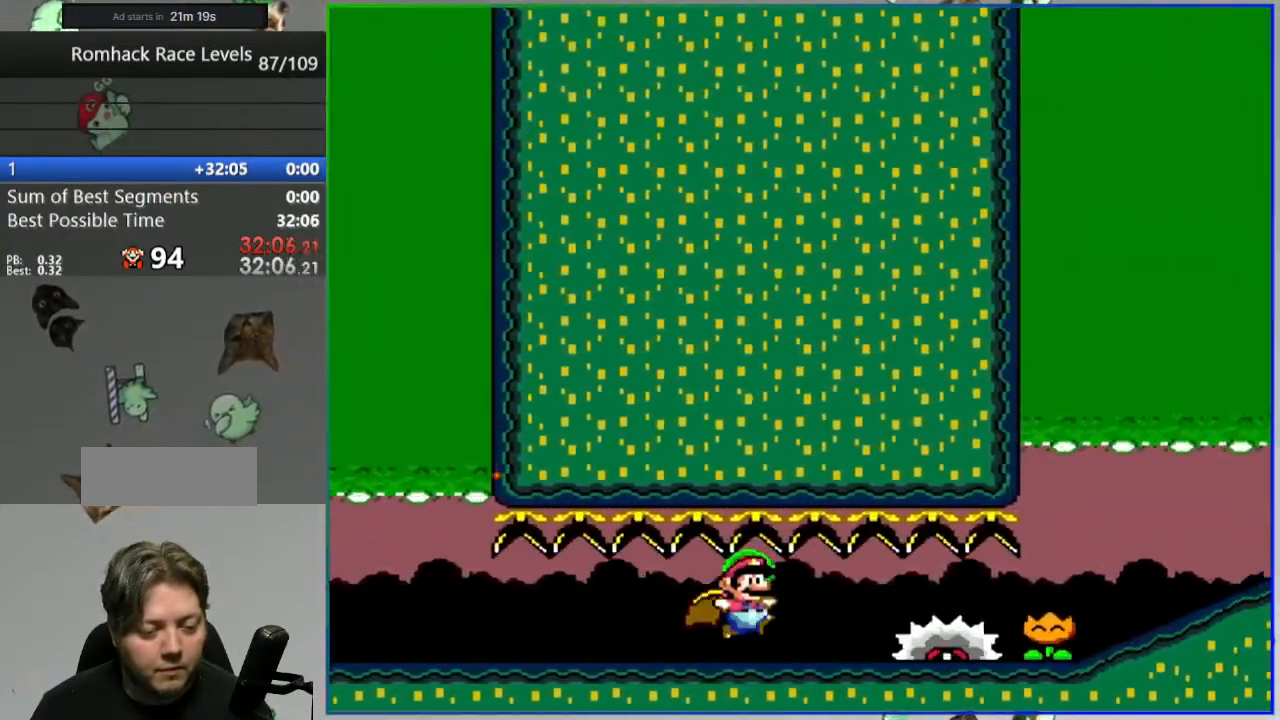
{"buttons": ["Y", "L1", "DPAD_RIGHT"], "events": [[100, "L1", "down"], [133, "Y", "down"], [383, "B", "down"], [383, "L1", "up"], [483, "L1", "down"], [500, "B", "up"]]}
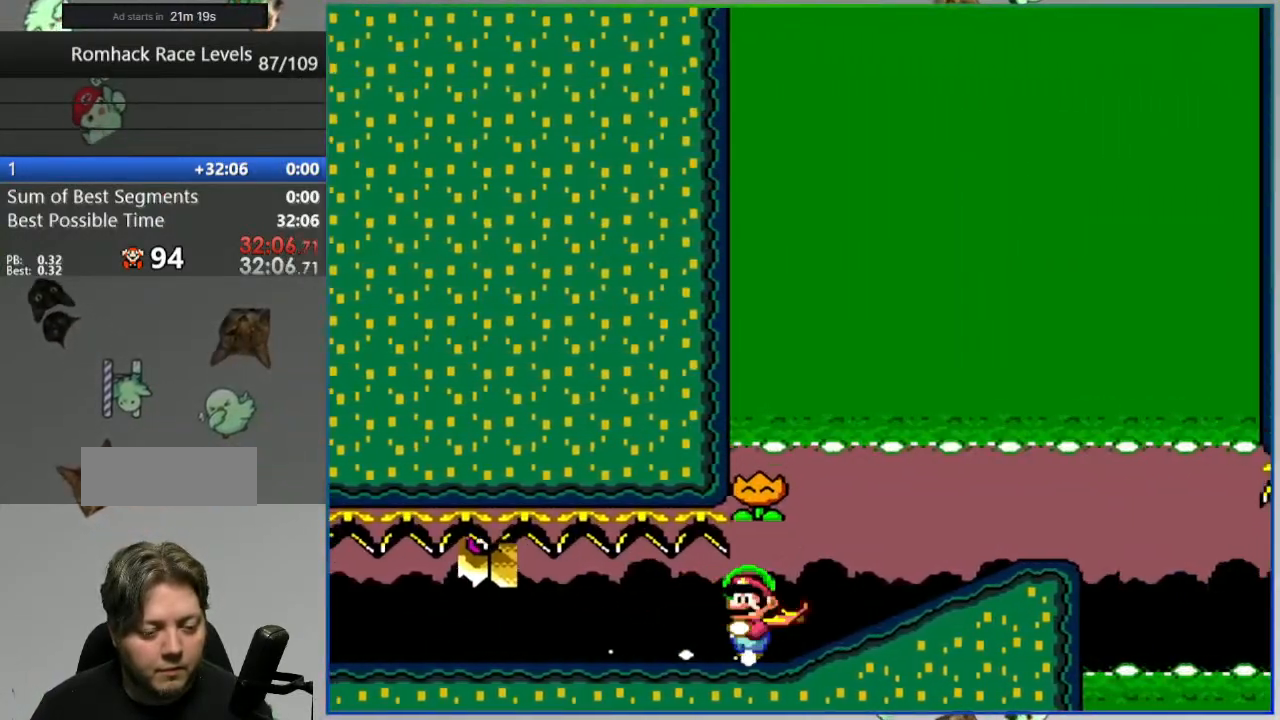
{"buttons": ["Y", "DPAD_LEFT"], "events": [[283, "L1", "up"], [317, "B", "down"], [400, "B", "up"], [450, "DPAD_RIGHT", "up"], [500, "DPAD_LEFT", "down"]]}
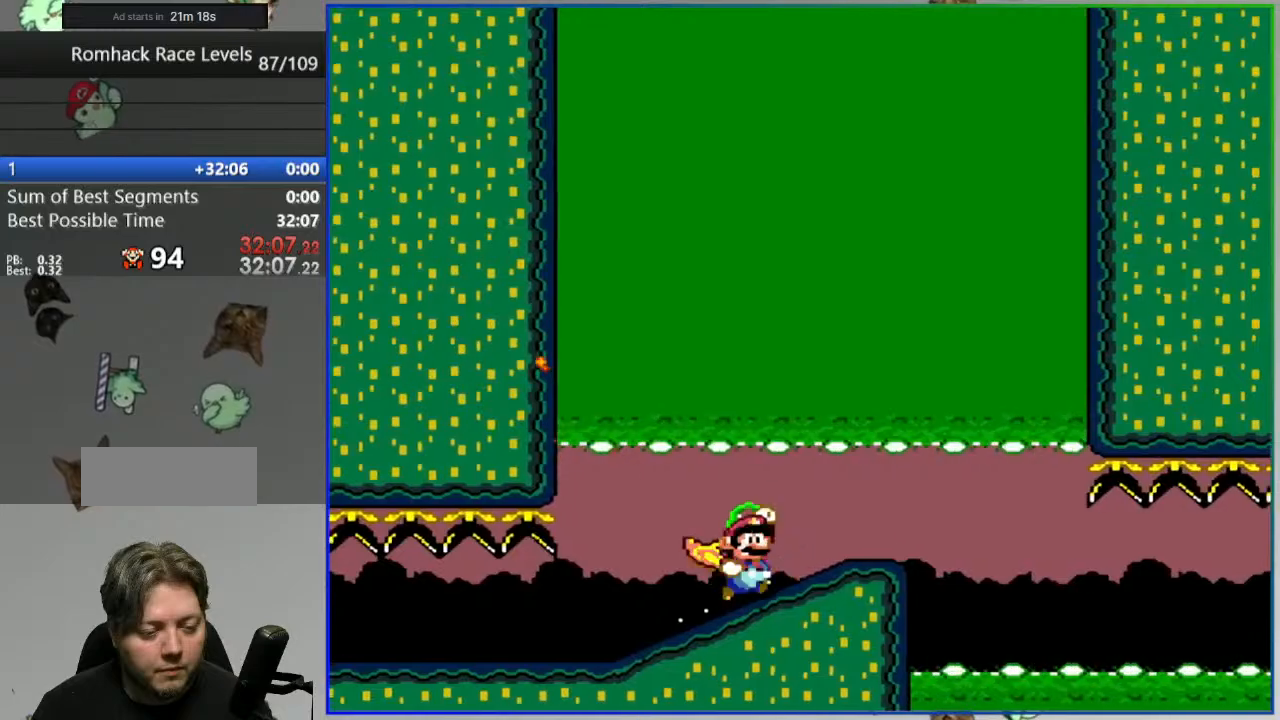
{"buttons": ["B", "Y", "DPAD_LEFT"]}
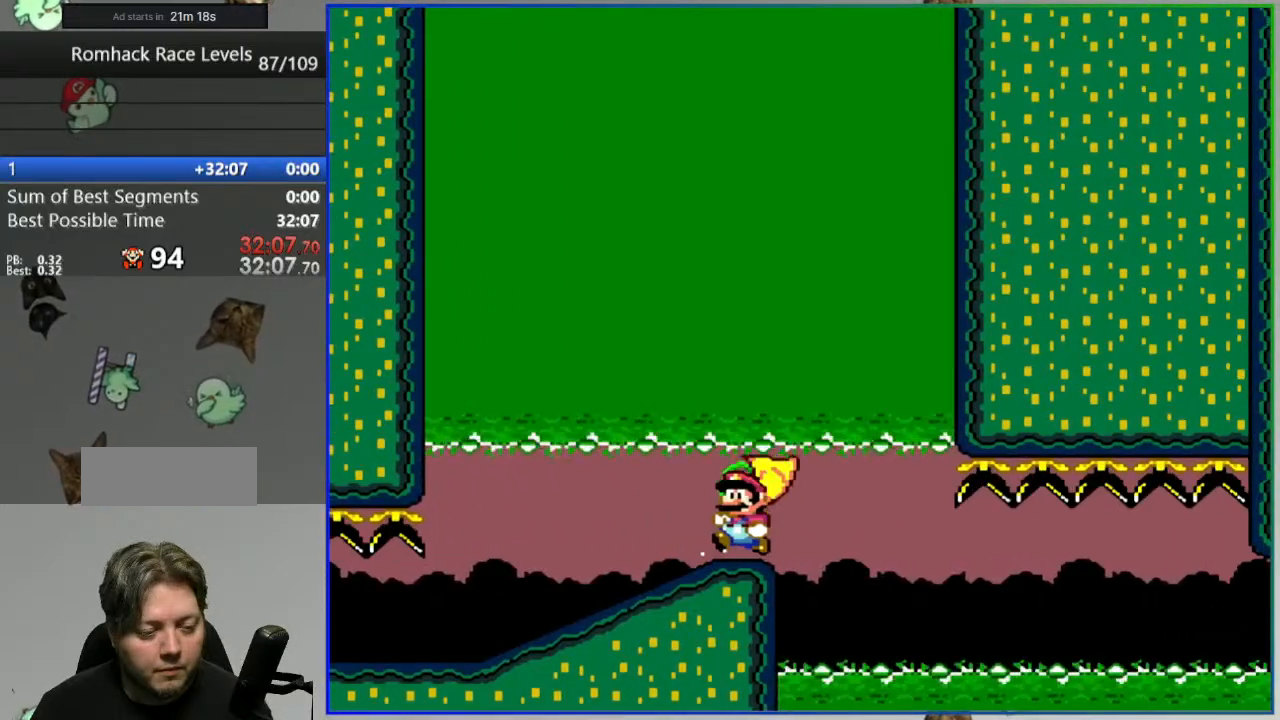
{"buttons": ["Y", "DPAD_LEFT"], "events": [[33, "B", "up"]]}
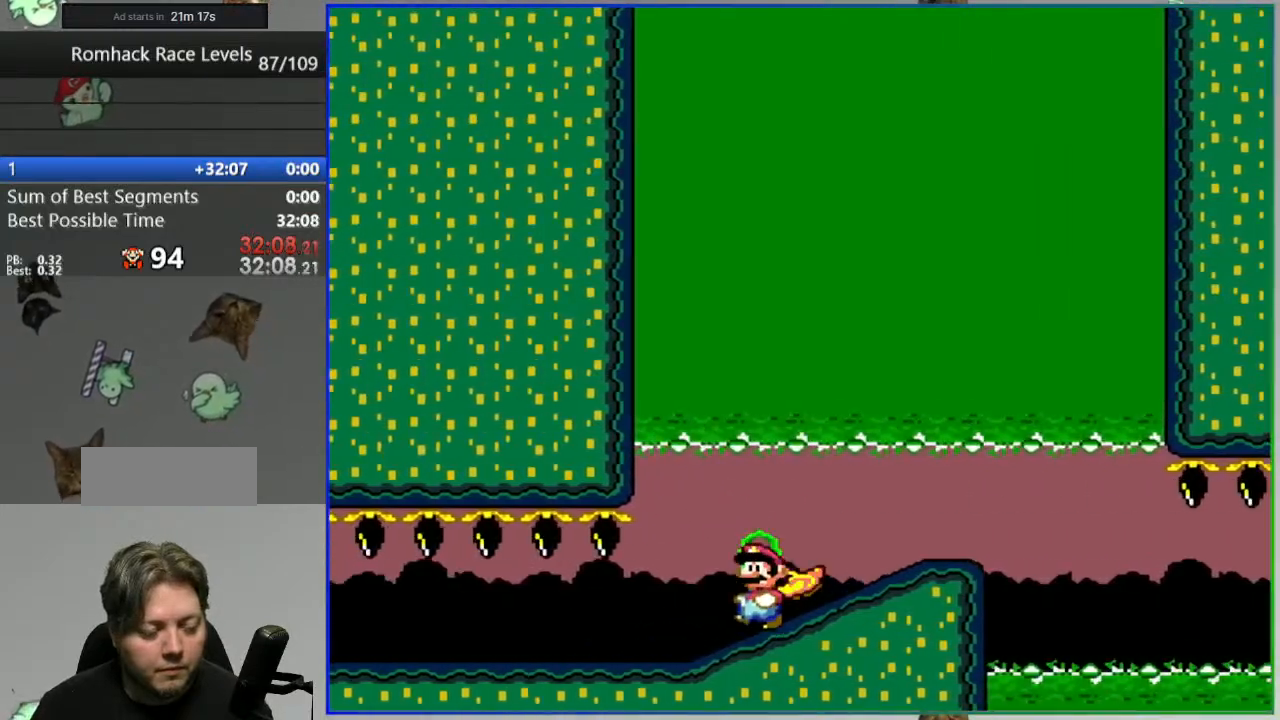
{"buttons": ["Y", "DPAD_LEFT"], "events": []}